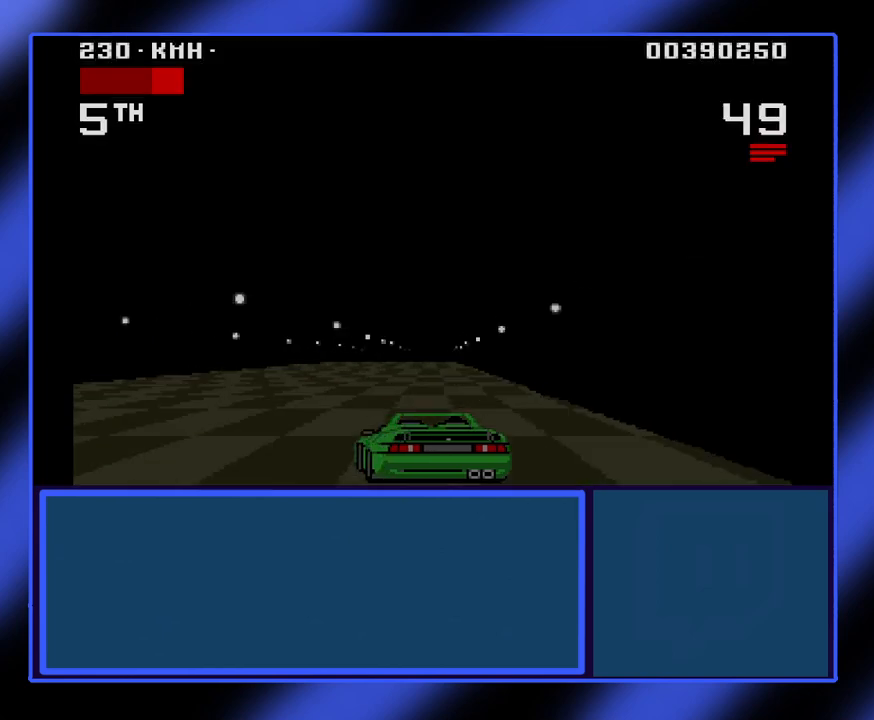
Gameplay with keyboard; each line is a JSON object with the keys held at the frame after it. "events" lists presses ("down") and releases ("up") of "alt", "ctrl", "down", "escape", "left", "return", "right", "shift", "space", "tab" and "up" between this image and that frame as [ms after this image, input, new state], when the widget could be followed in between. No other keys are recorded. Mouse input is not recorded.
{"keys": ["up"], "events": []}
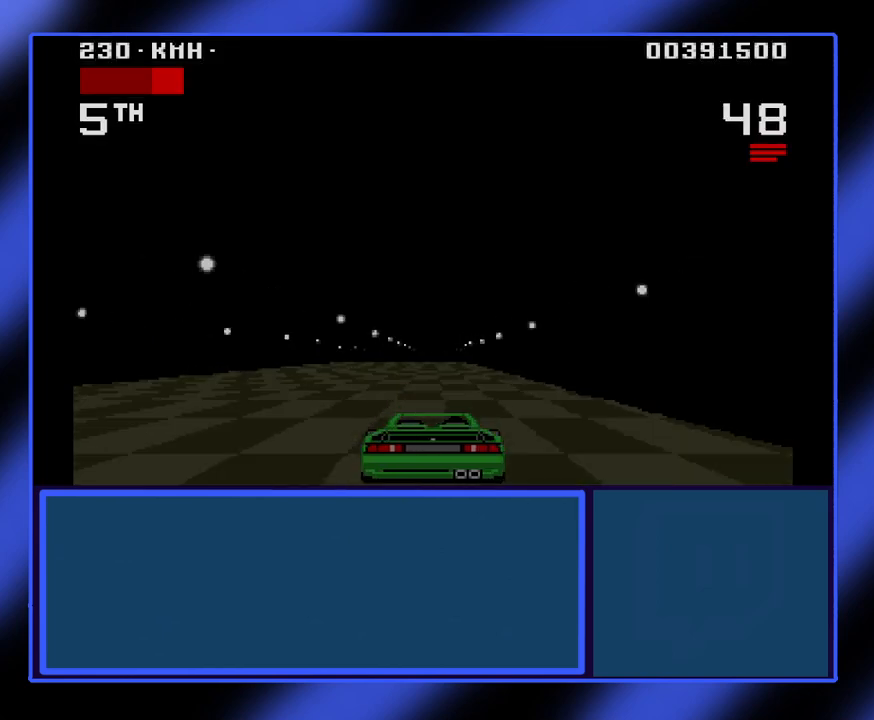
{"keys": ["up"], "events": [[167, "left", "down"], [400, "left", "up"]]}
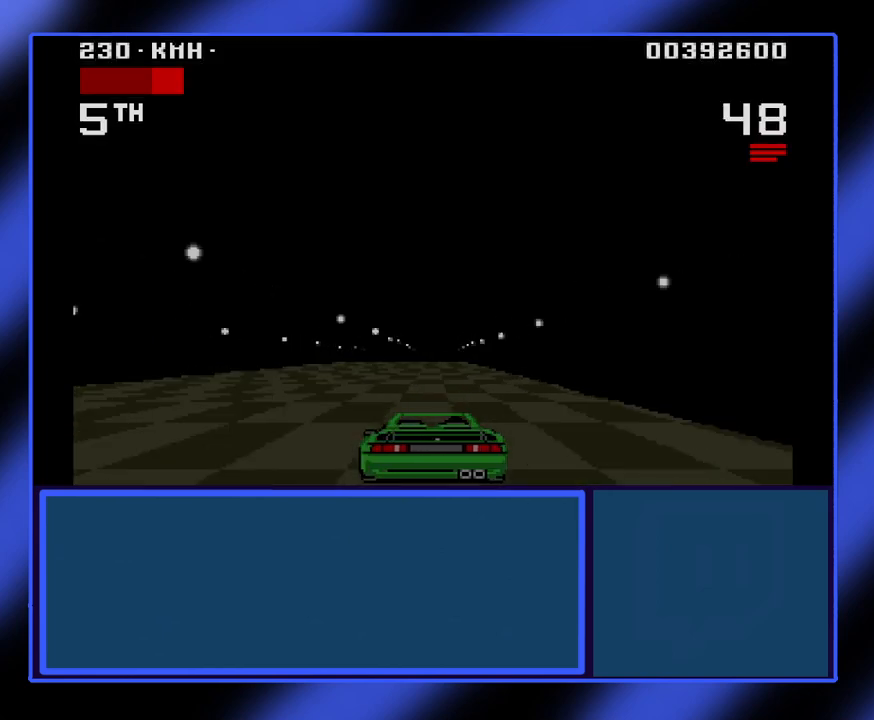
{"keys": ["up"], "events": []}
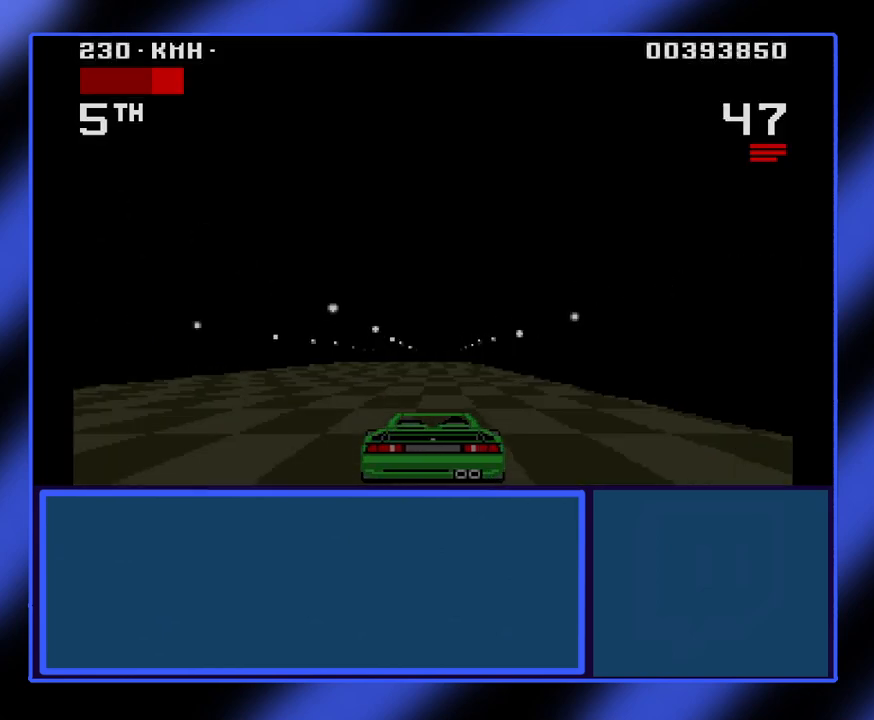
{"keys": ["up"], "events": [[133, "left", "down"], [300, "left", "up"]]}
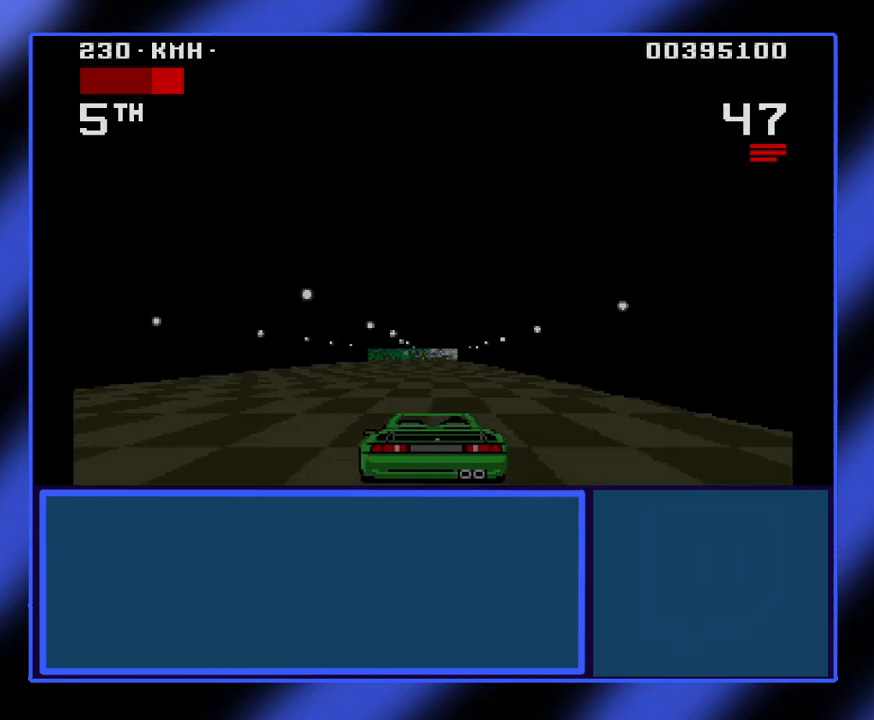
{"keys": ["up"], "events": []}
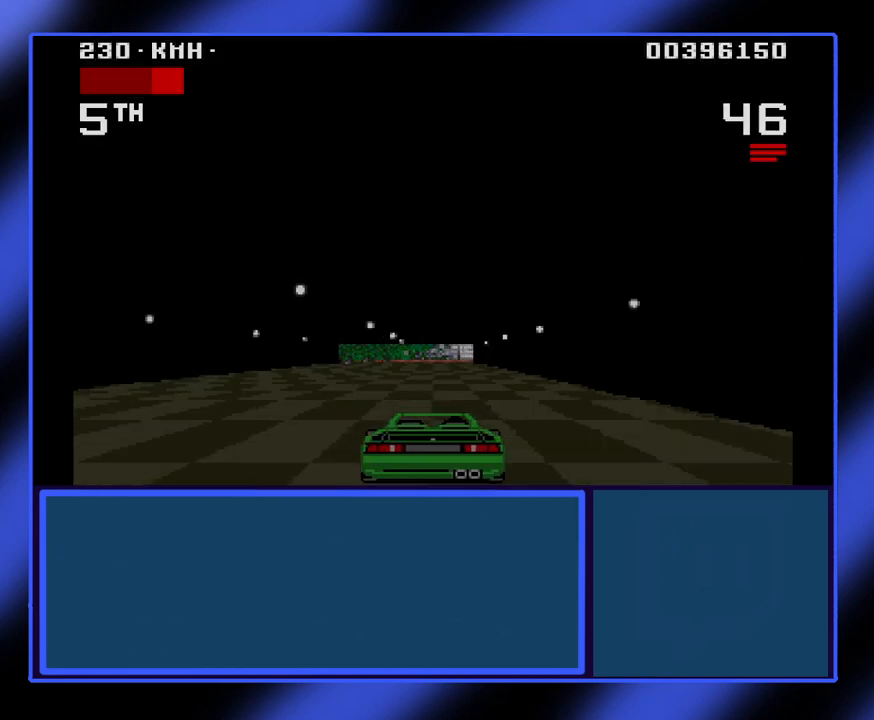
{"keys": ["up"], "events": [[67, "left", "down"], [267, "left", "up"]]}
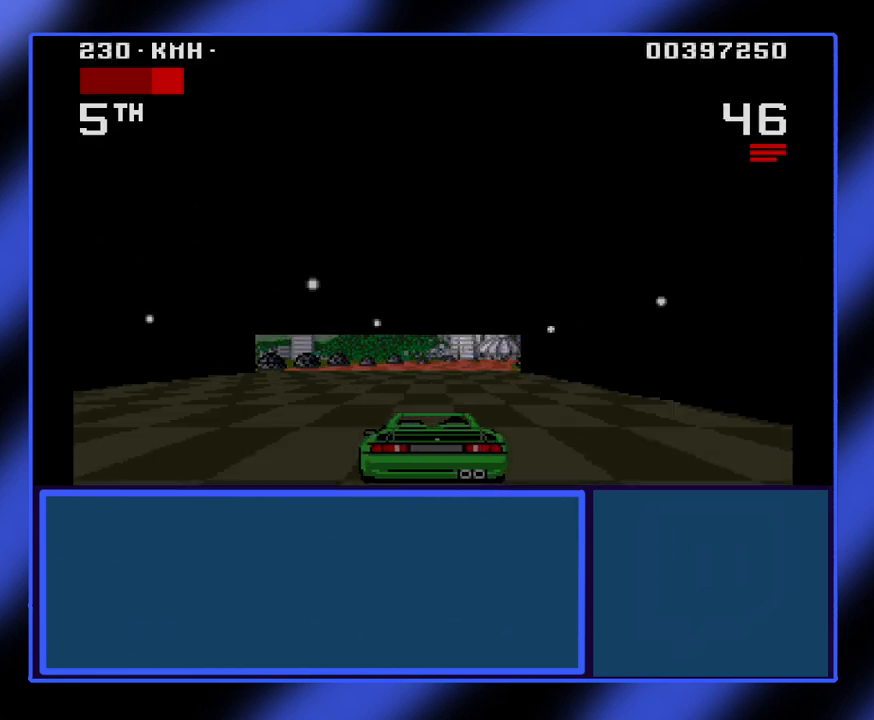
{"keys": ["right", "up"], "events": [[100, "right", "down"]]}
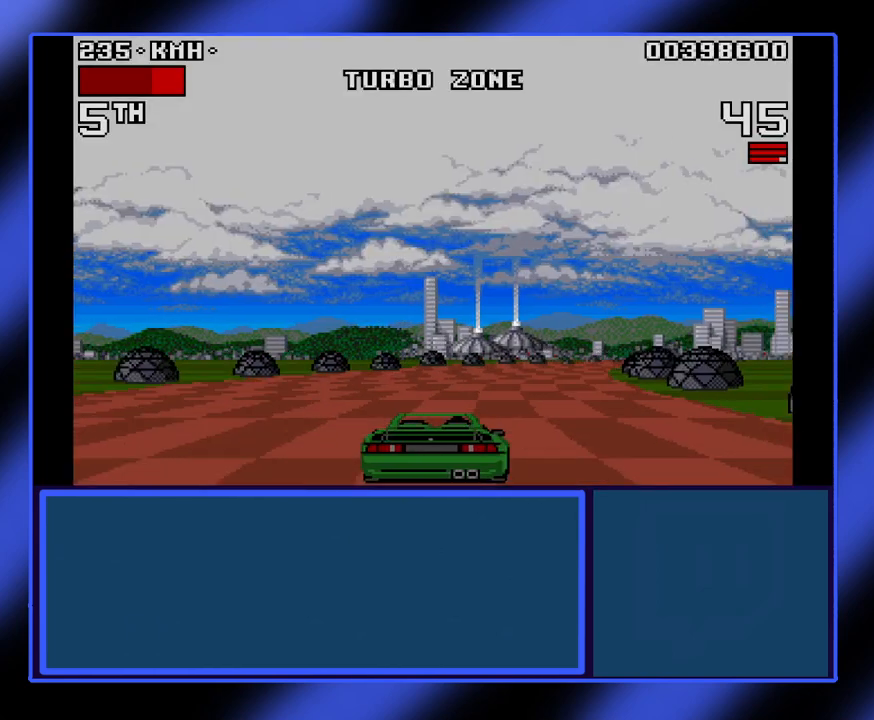
{"keys": ["right", "up"], "events": [[33, "right", "up"], [300, "right", "down"]]}
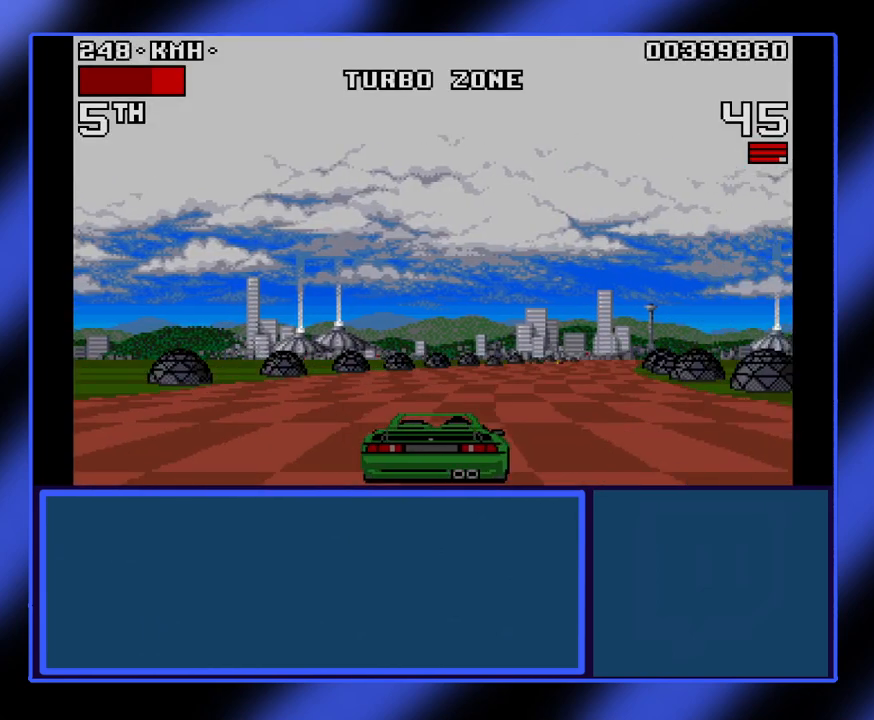
{"keys": ["up"], "events": [[33, "right", "up"], [400, "right", "down"], [500, "right", "up"]]}
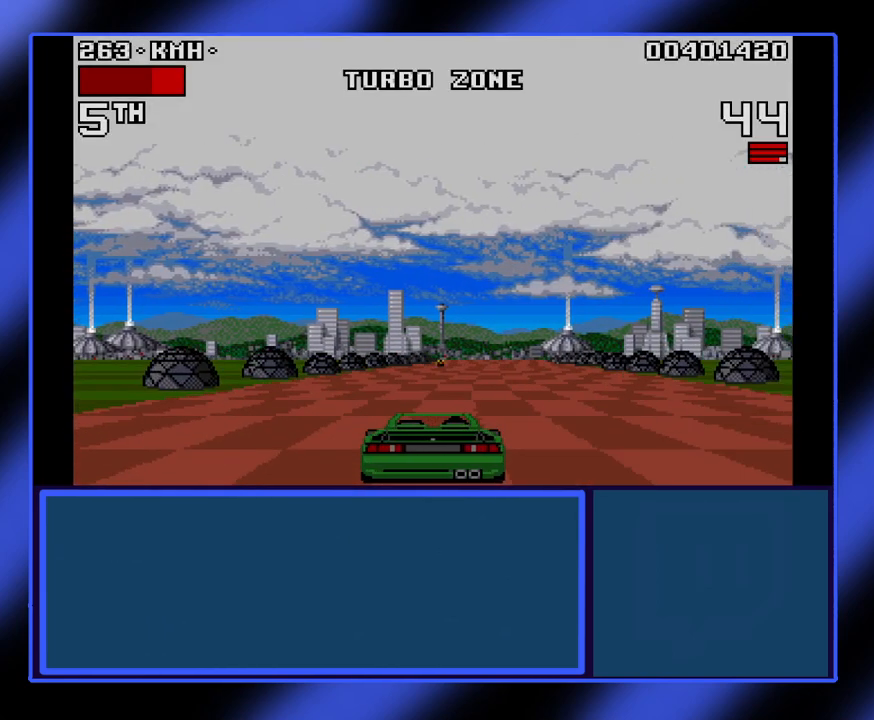
{"keys": ["up"], "events": []}
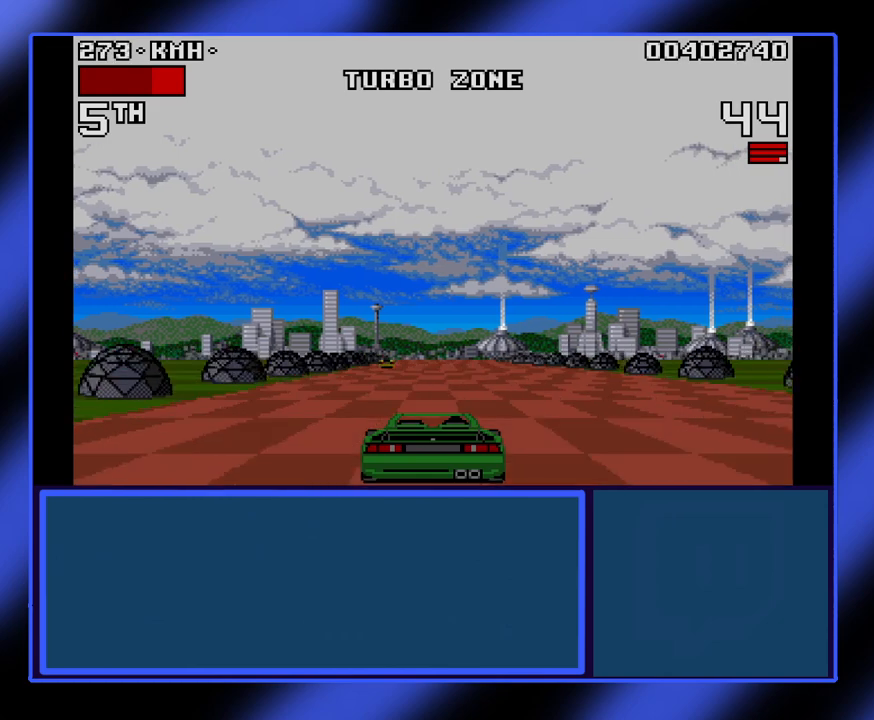
{"keys": ["up"], "events": []}
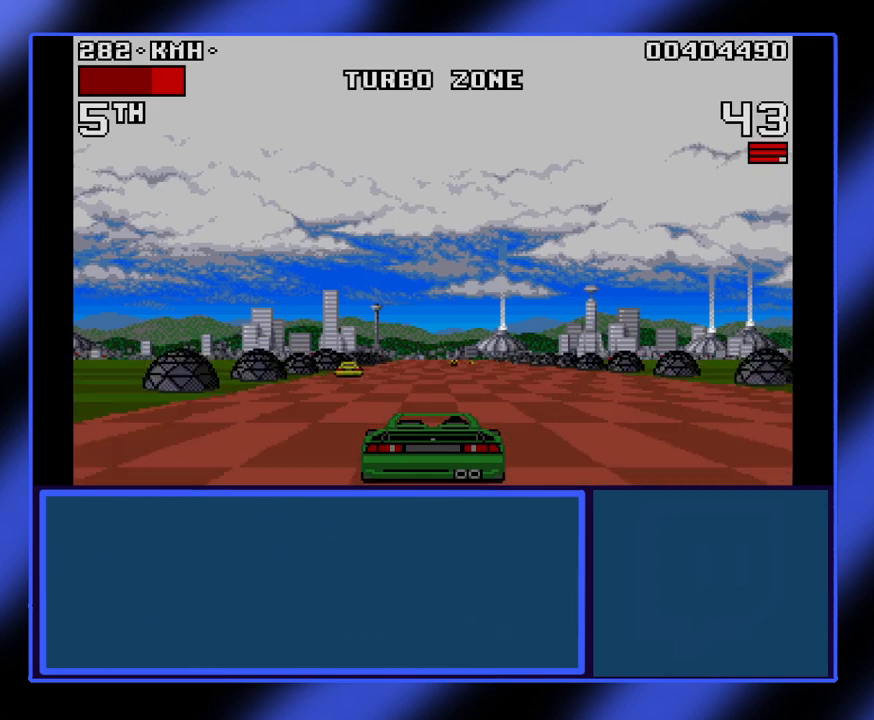
{"keys": ["up"], "events": [[100, "left", "down"], [267, "left", "up"]]}
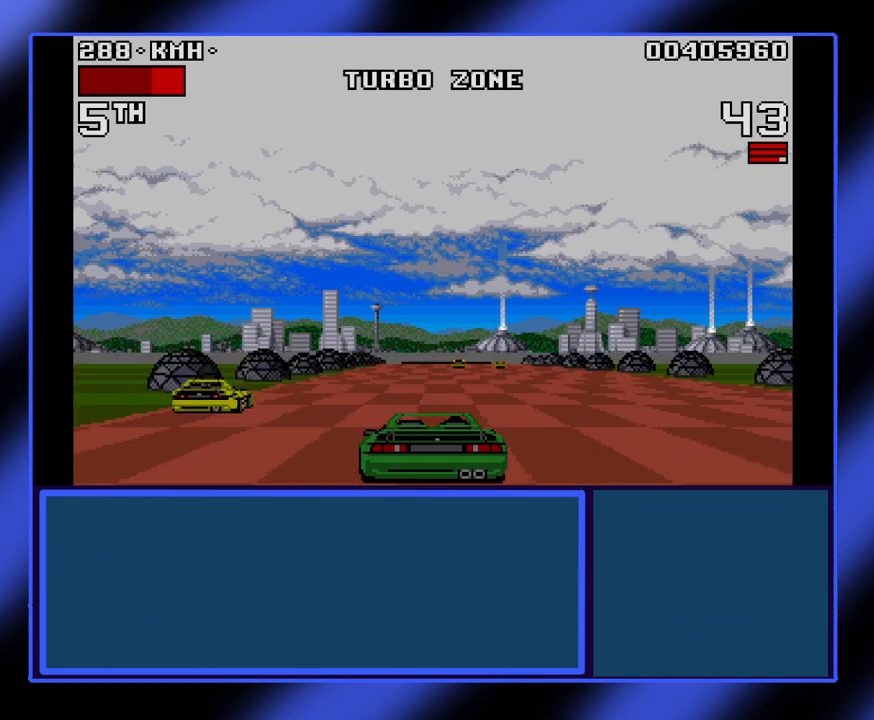
{"keys": ["up"], "events": []}
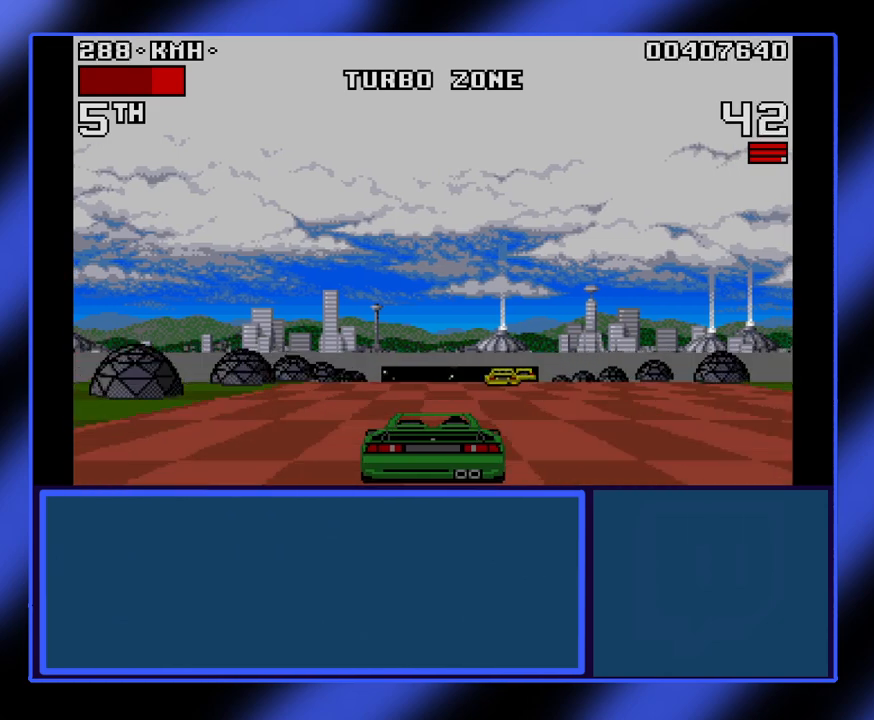
{"keys": ["up"], "events": []}
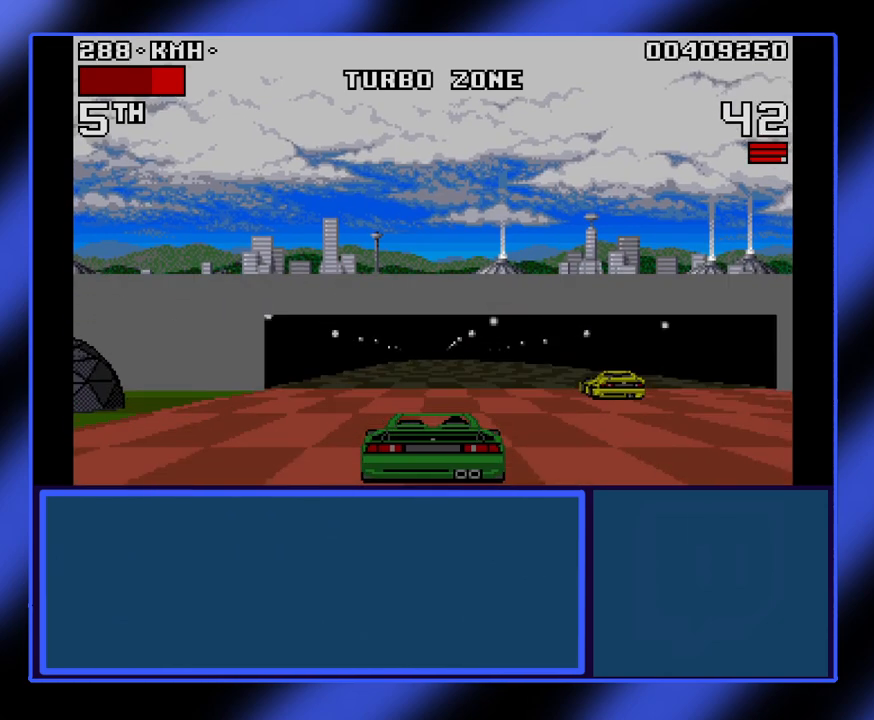
{"keys": ["up"], "events": []}
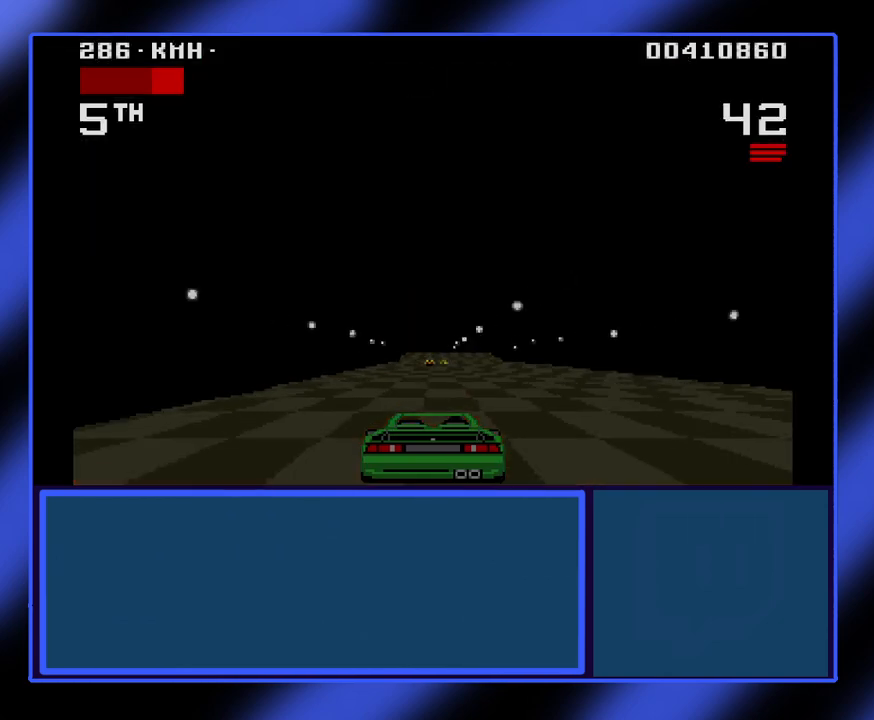
{"keys": ["right", "up"], "events": [[67, "right", "down"]]}
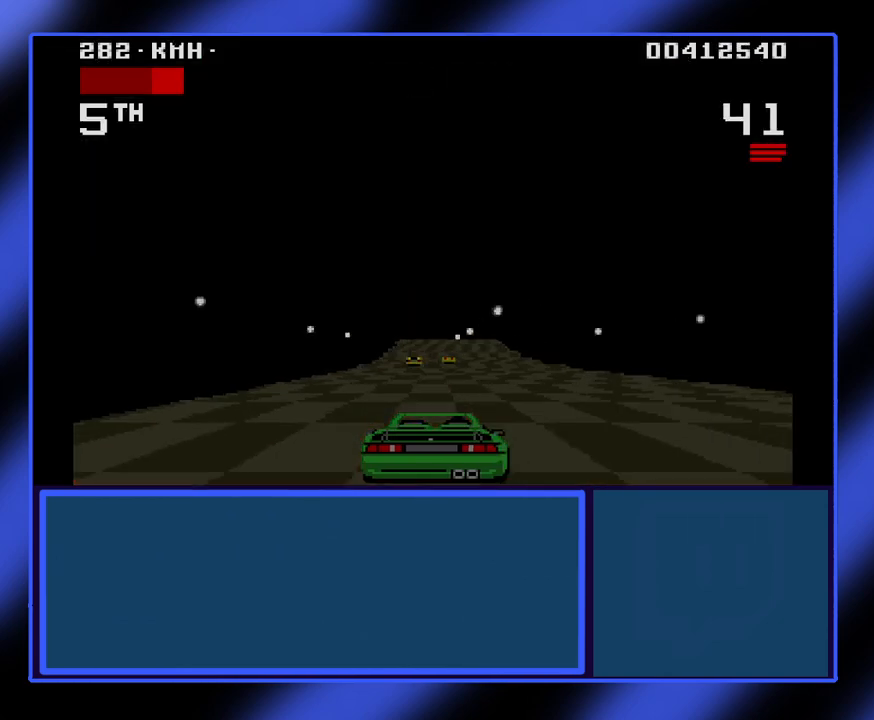
{"keys": ["up"], "events": [[433, "right", "up"]]}
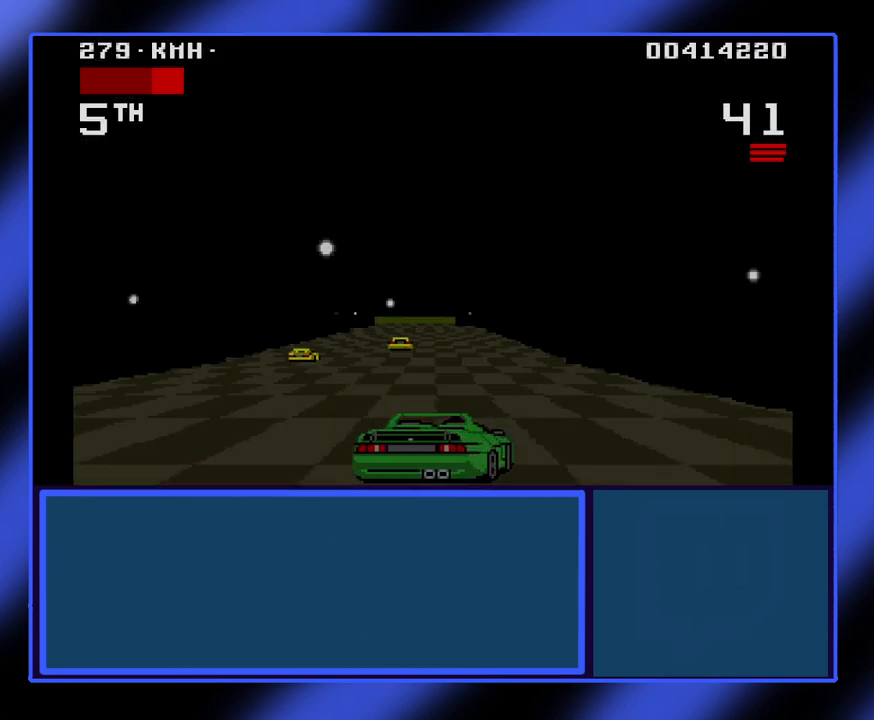
{"keys": ["left", "up"], "events": [[267, "left", "down"]]}
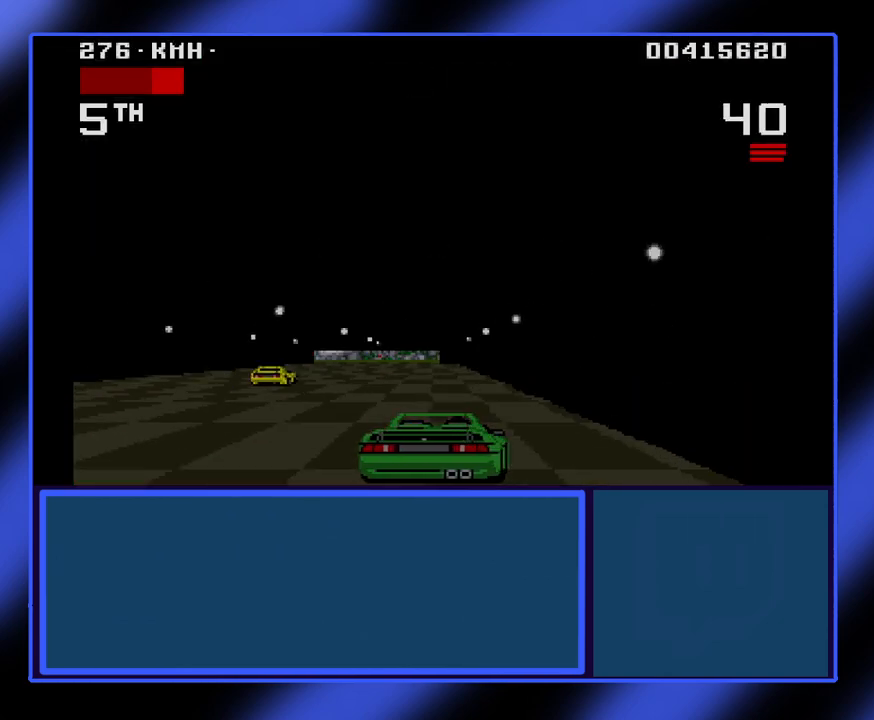
{"keys": ["up"], "events": [[267, "left", "up"]]}
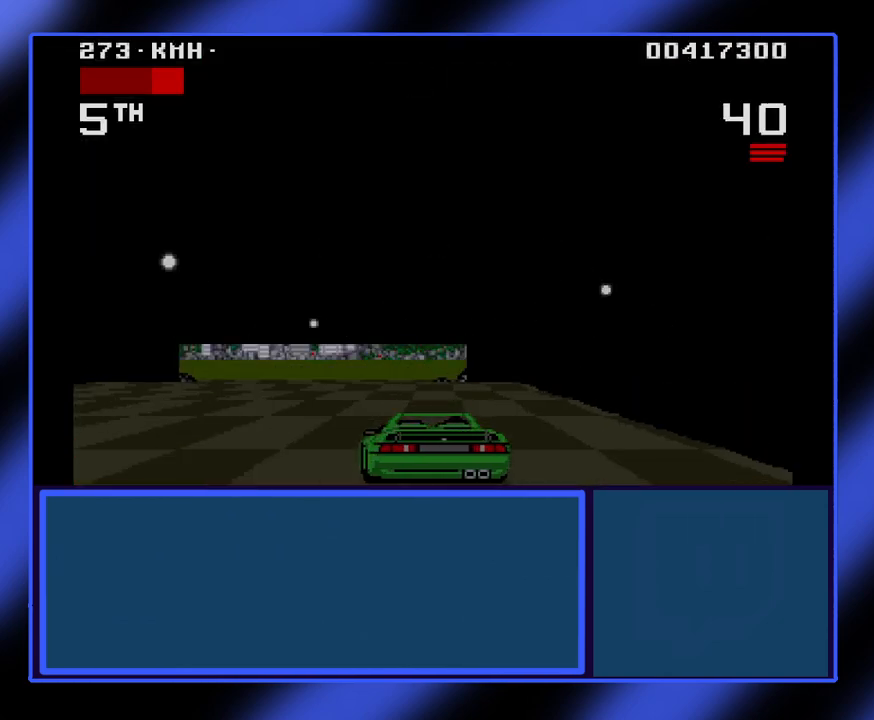
{"keys": ["left", "up"], "events": [[200, "left", "down"]]}
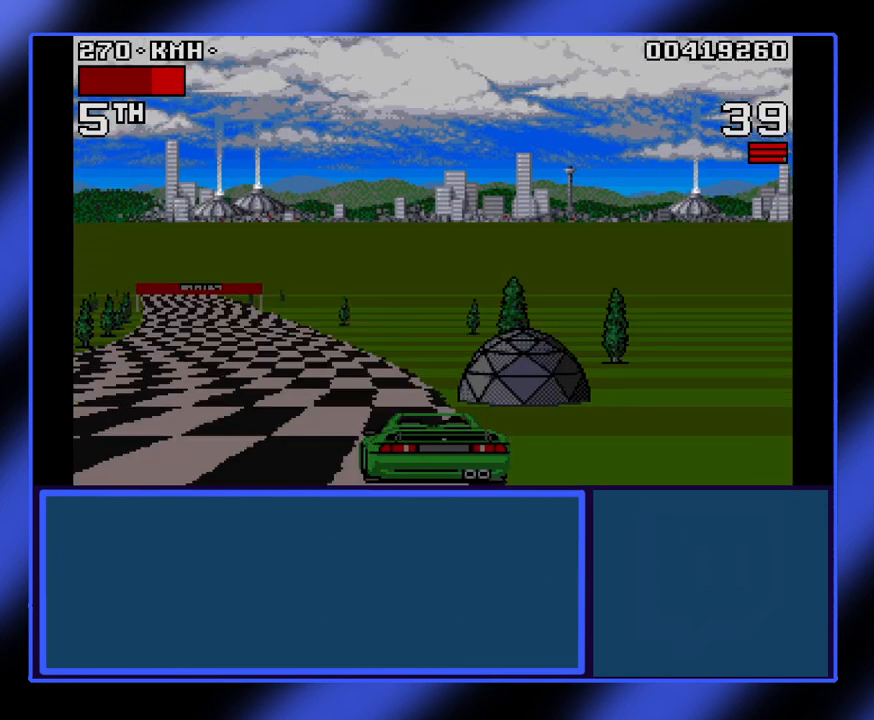
{"keys": ["left", "up"], "events": []}
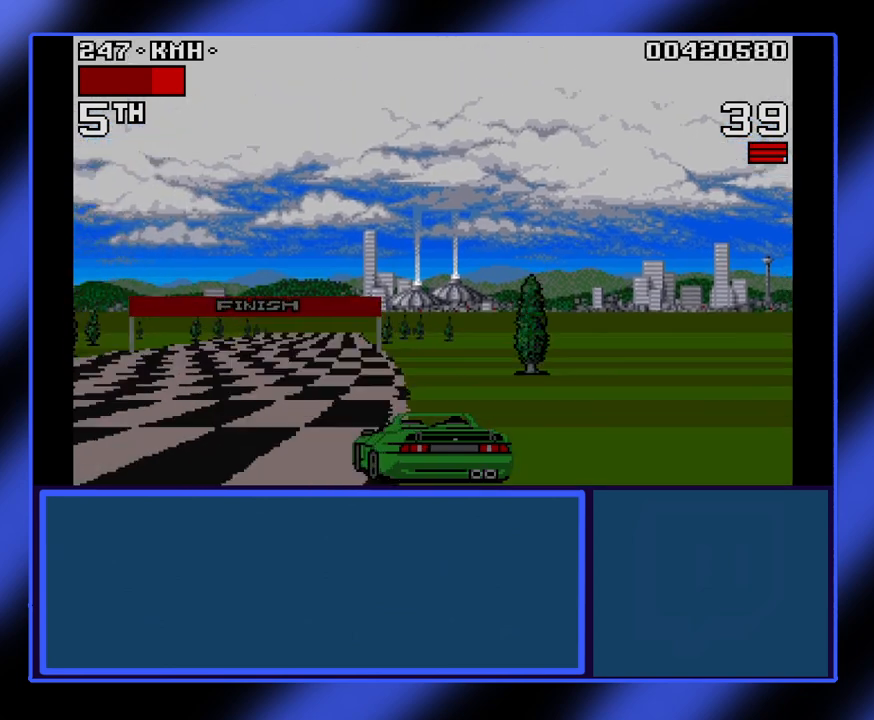
{"keys": ["left", "up"], "events": []}
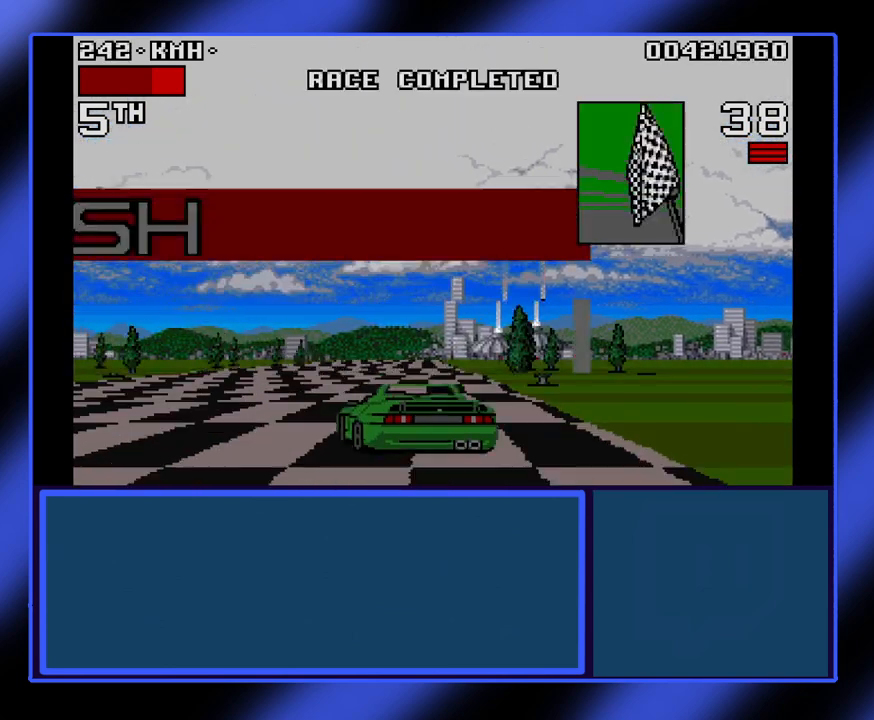
{"keys": [], "events": [[300, "left", "up"], [467, "up", "up"]]}